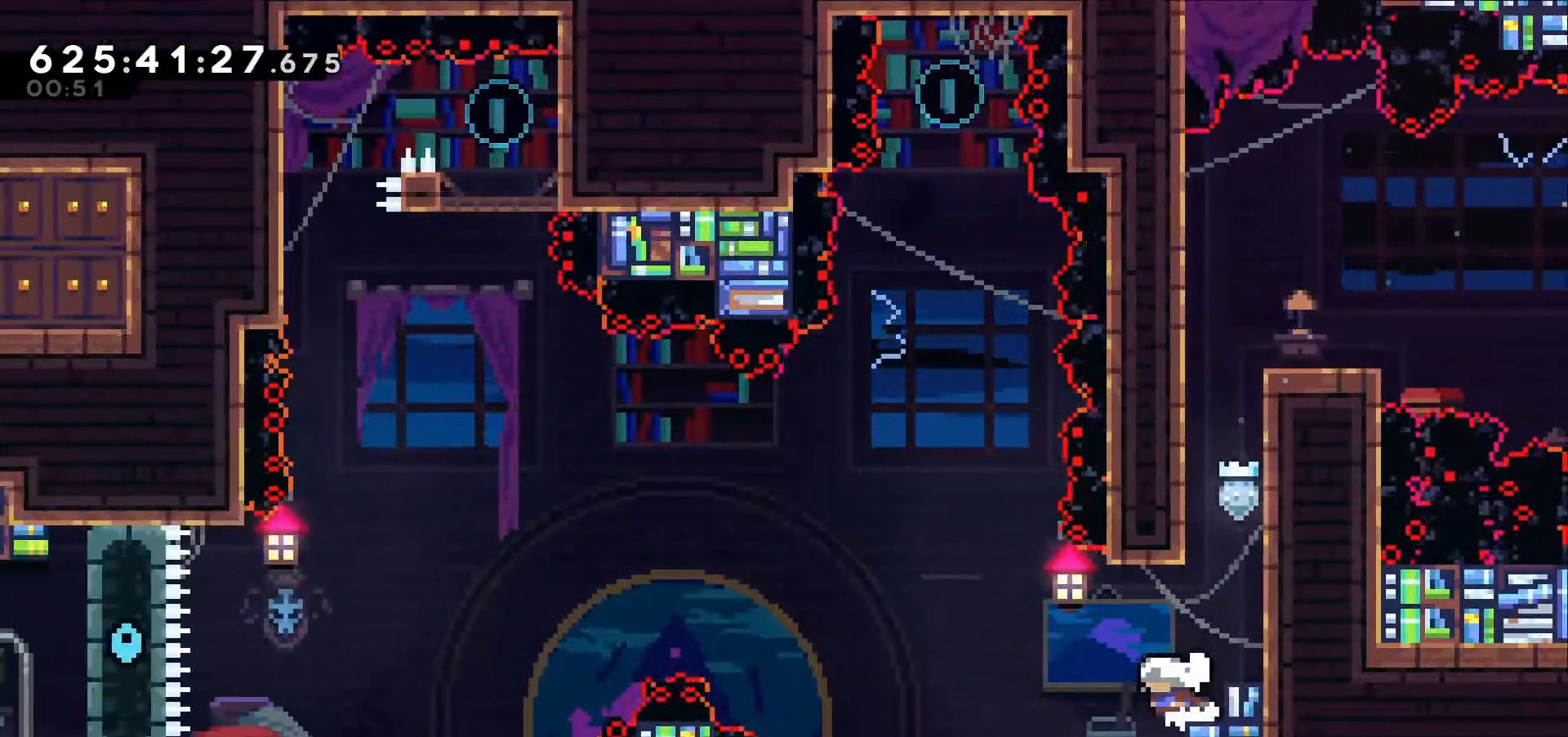
Gameplay with keyboard; each line is a JSON object with the keys held at the frame after it. "events" lists presses ("down") and releases ("up") of "dash", "demo", "down", "grab", "jump", "jump2", "left", "right" and "up" between this image and that frame as [ms after this image, input, new state], when the widget could be followed in between. No other keys are recorded. Mouse input is not recorded. Key names are as the overlay labels them; some are game actions (e.g. jump) rather than physical keys.
{"keys": ["left"], "events": [[167, "left", "up"], [450, "left", "down"]]}
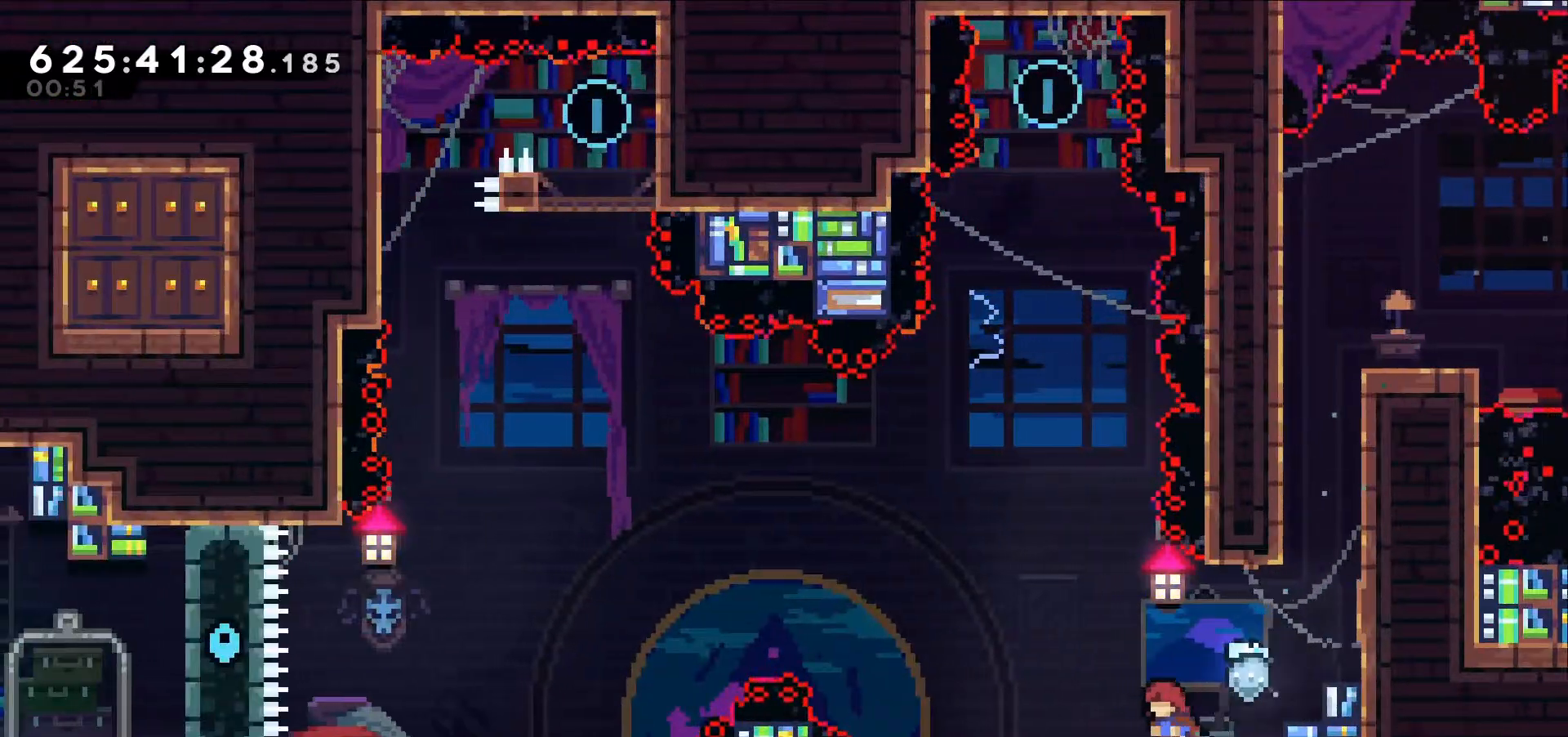
{"keys": [], "events": [[34, "jump", "down"], [317, "left", "up"], [417, "jump", "up"]]}
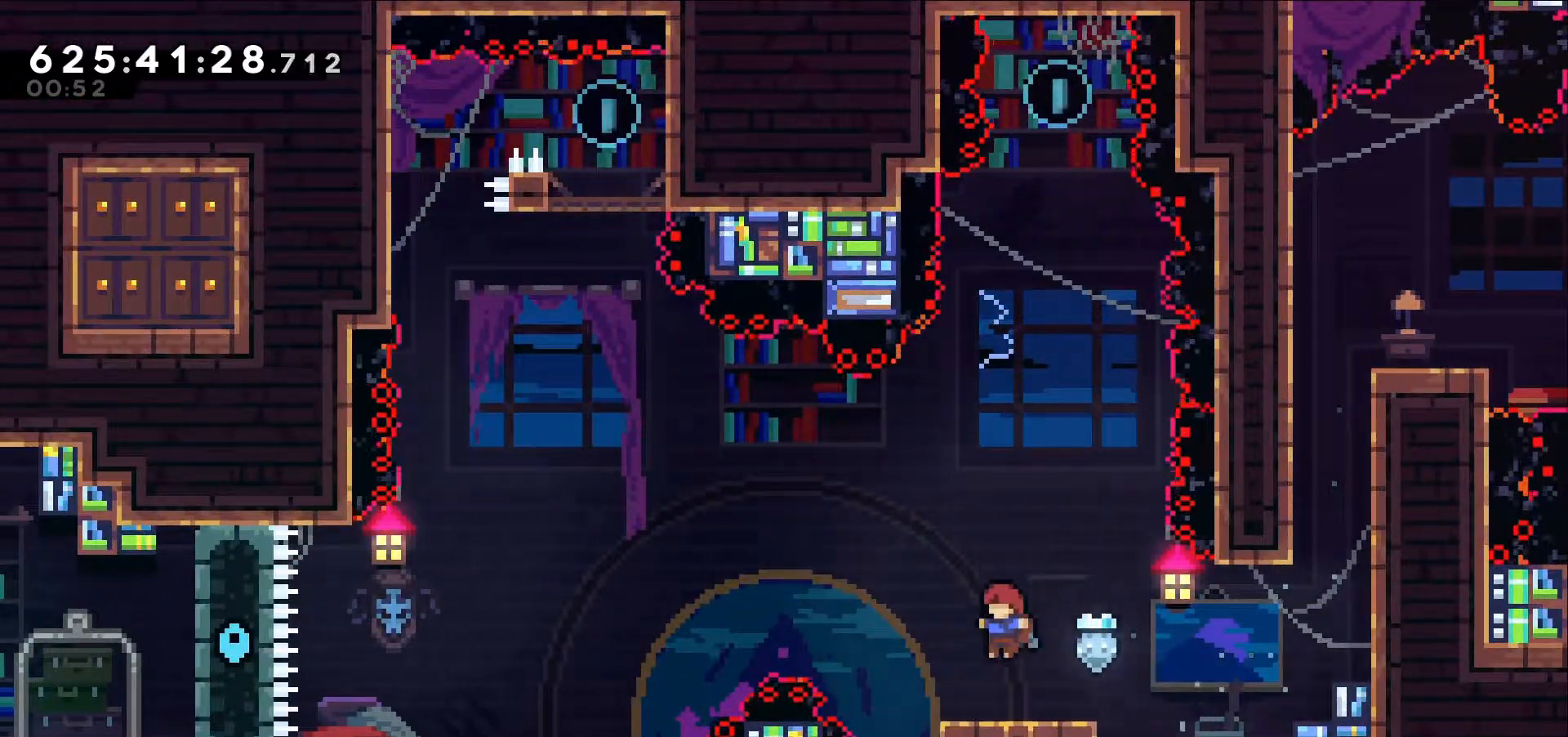
{"keys": ["jump", "right"], "events": [[284, "jump", "down"], [284, "right", "down"]]}
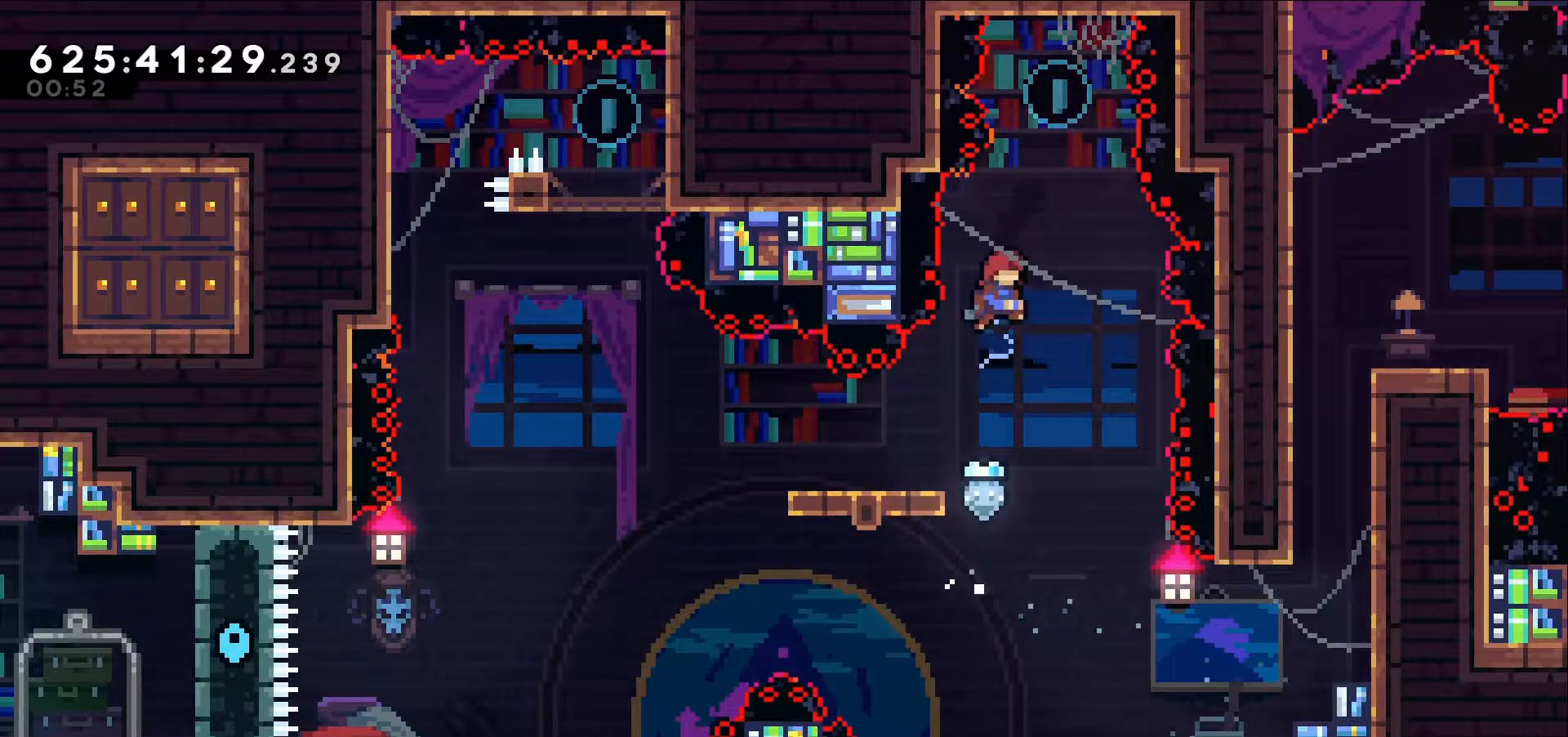
{"keys": [], "events": [[67, "right", "up"], [117, "jump", "up"], [167, "up", "down"], [217, "dash", "down"], [400, "dash", "up"], [400, "up", "up"]]}
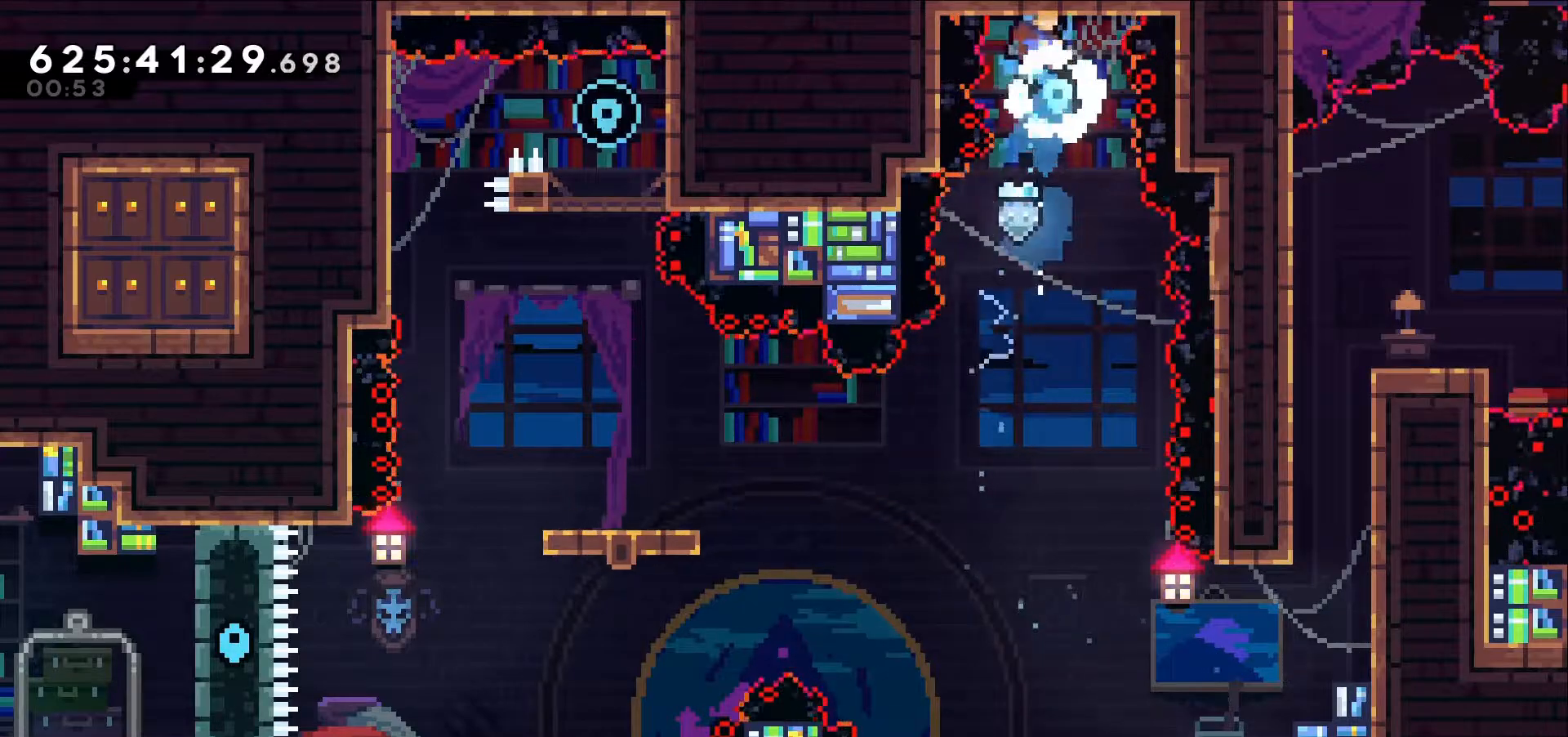
{"keys": [], "events": []}
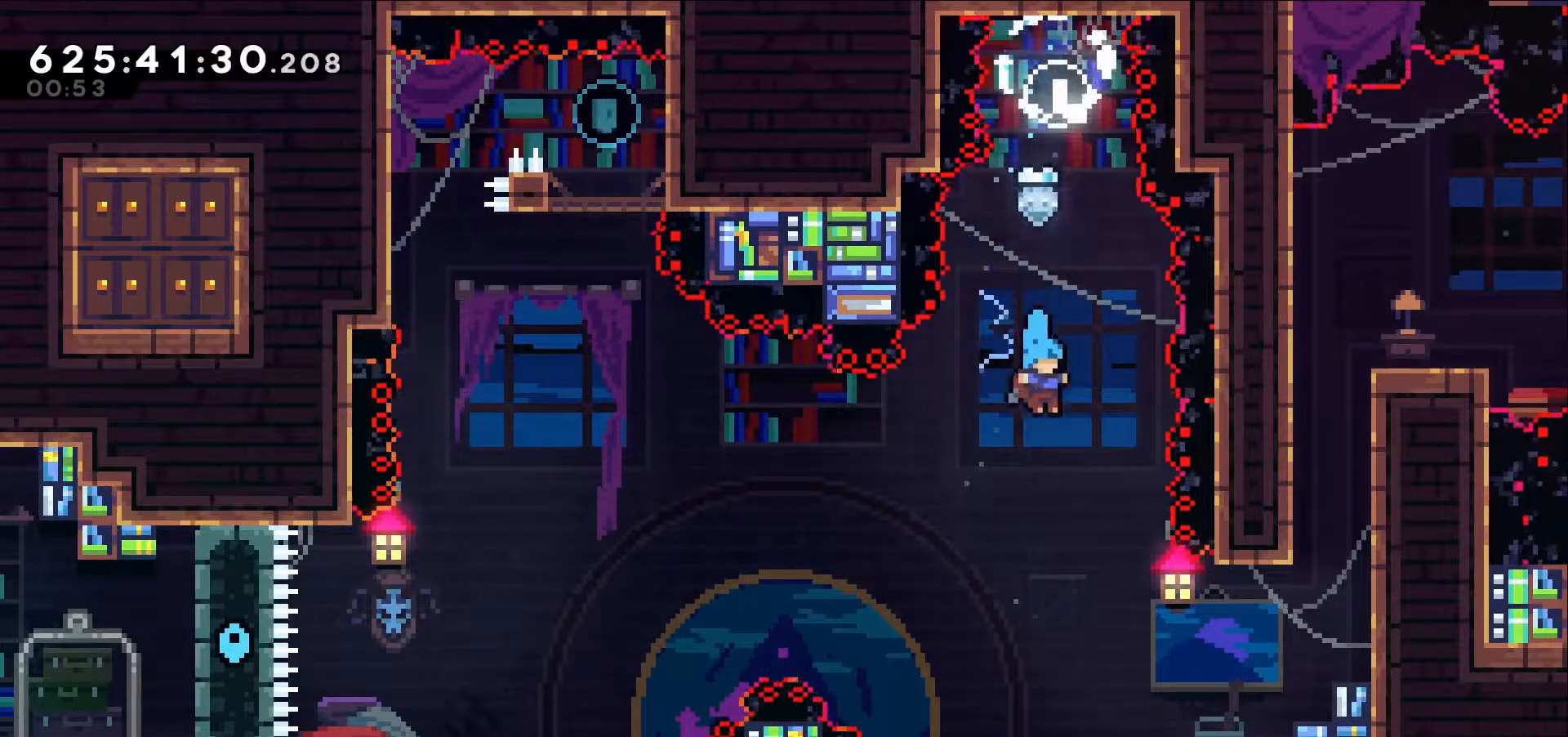
{"keys": [], "events": [[17, "right", "down"], [284, "right", "up"]]}
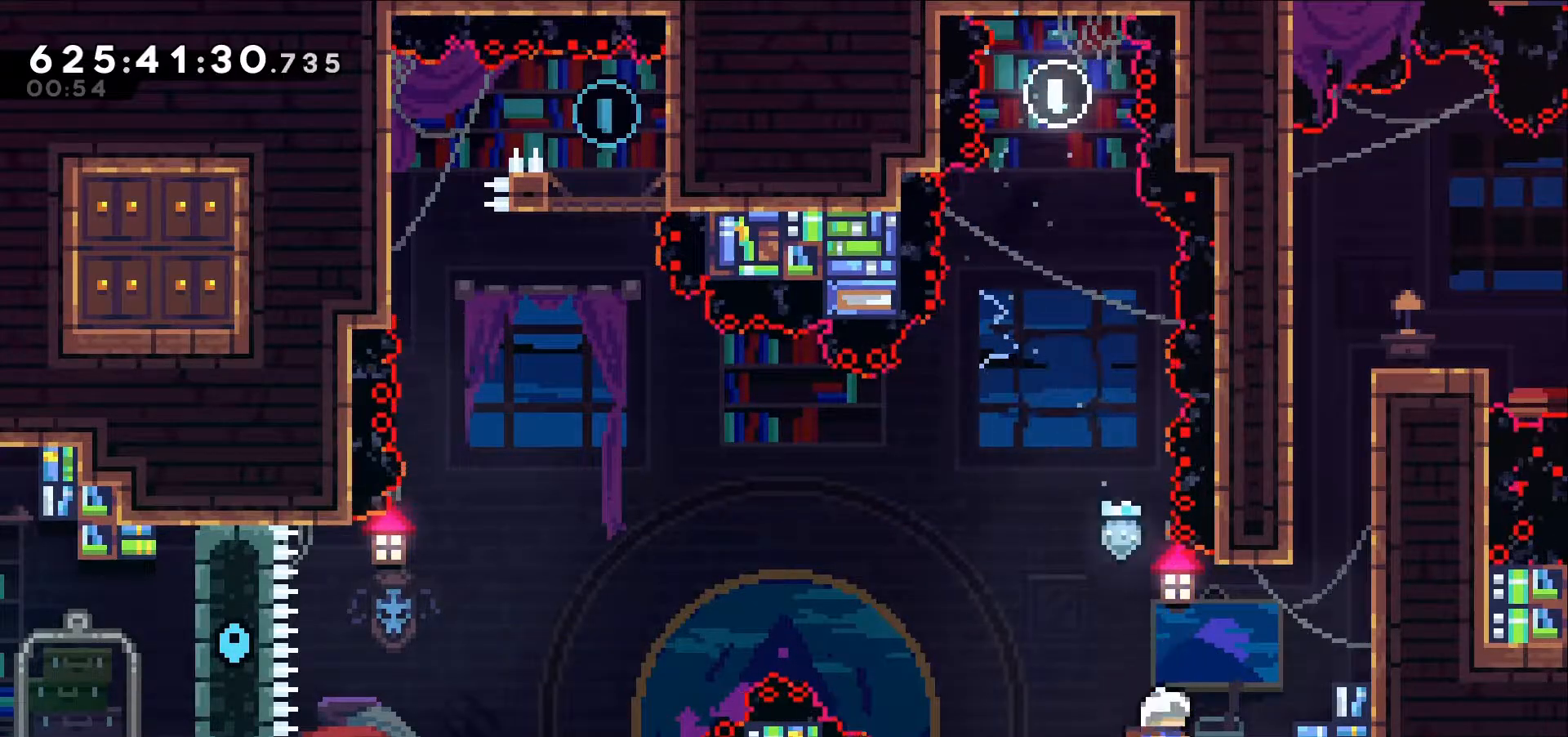
{"keys": [], "events": [[117, "jump", "down"], [167, "left", "down"], [400, "left", "up"], [500, "jump", "up"]]}
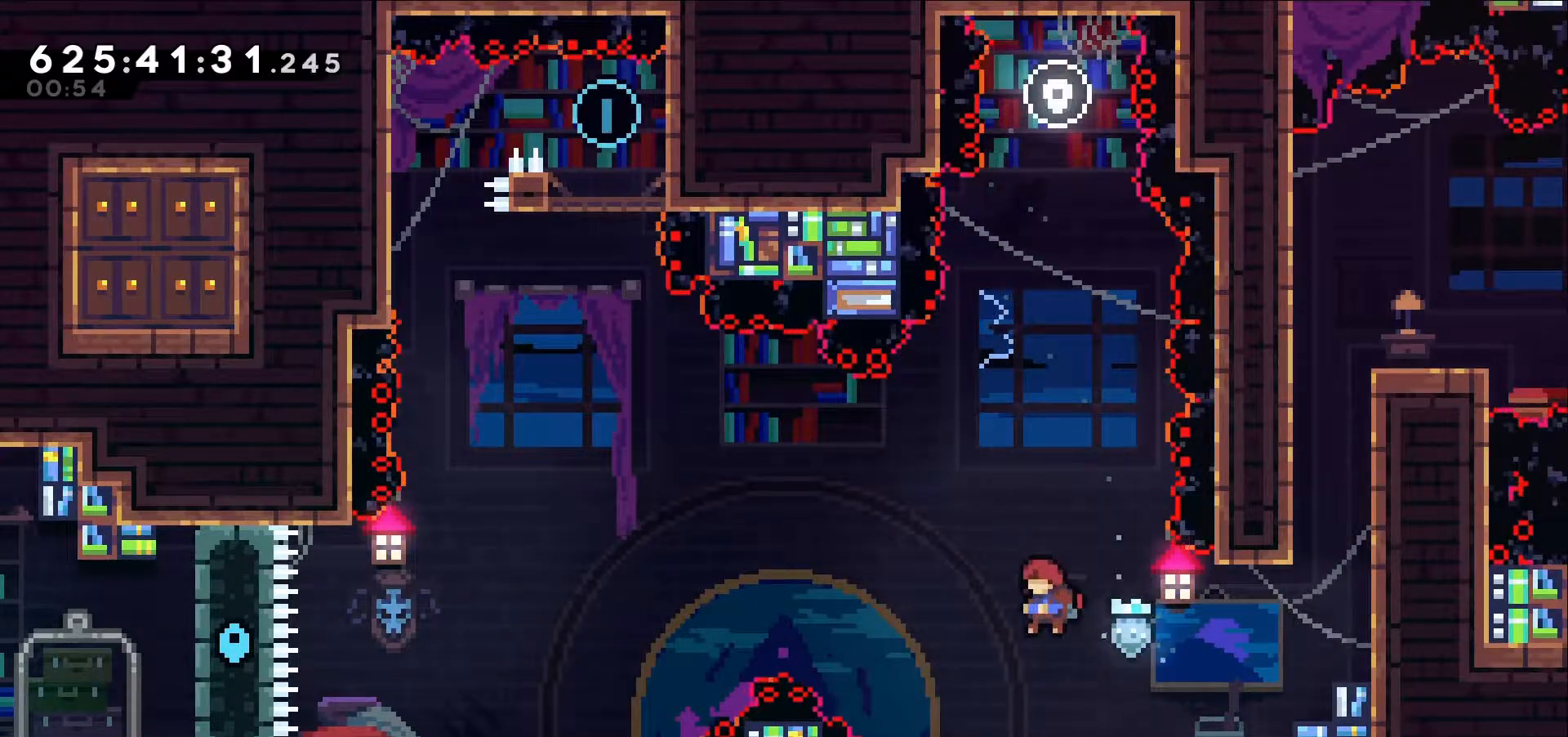
{"keys": [], "events": []}
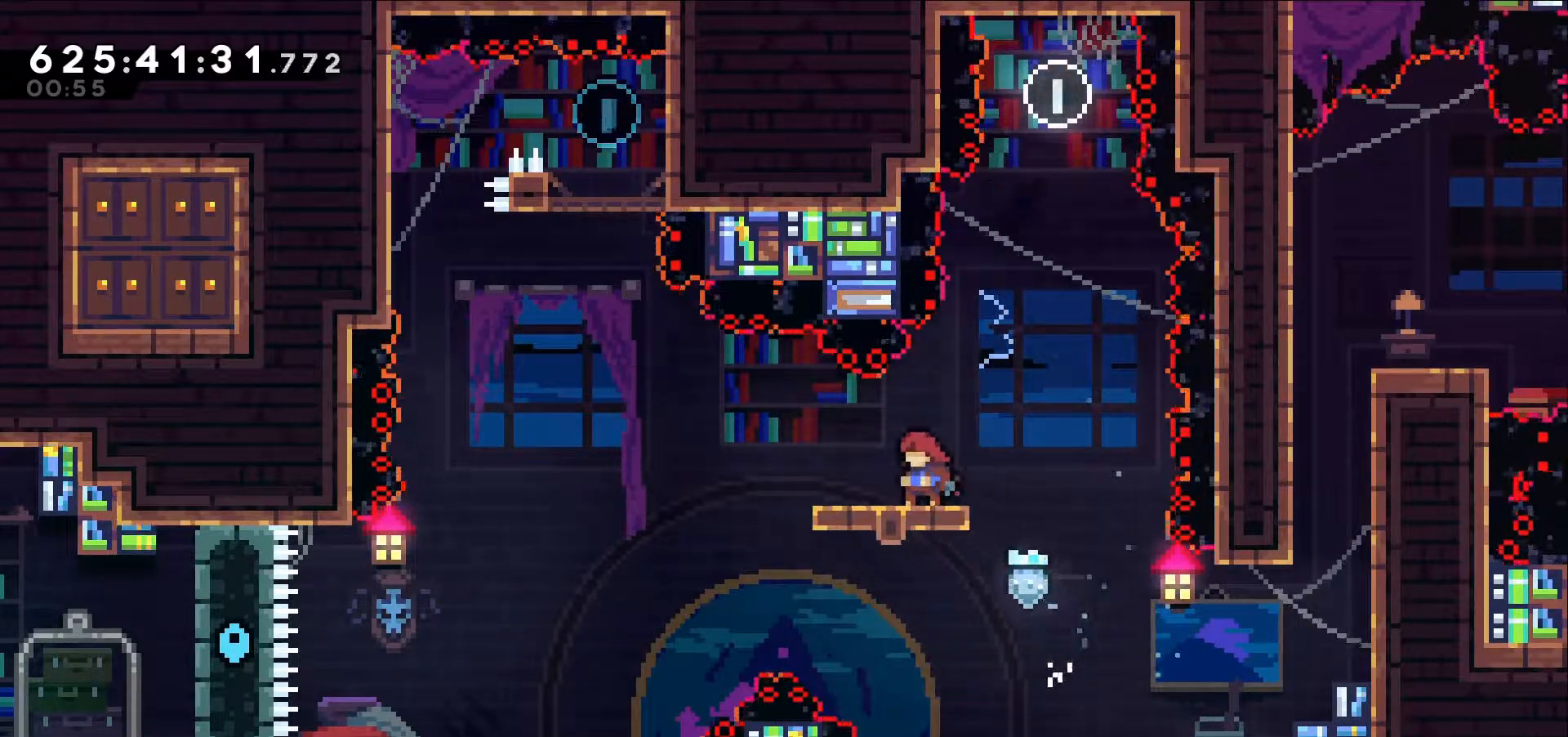
{"keys": ["jump", "left"], "events": [[67, "left", "down"], [200, "jump", "down"]]}
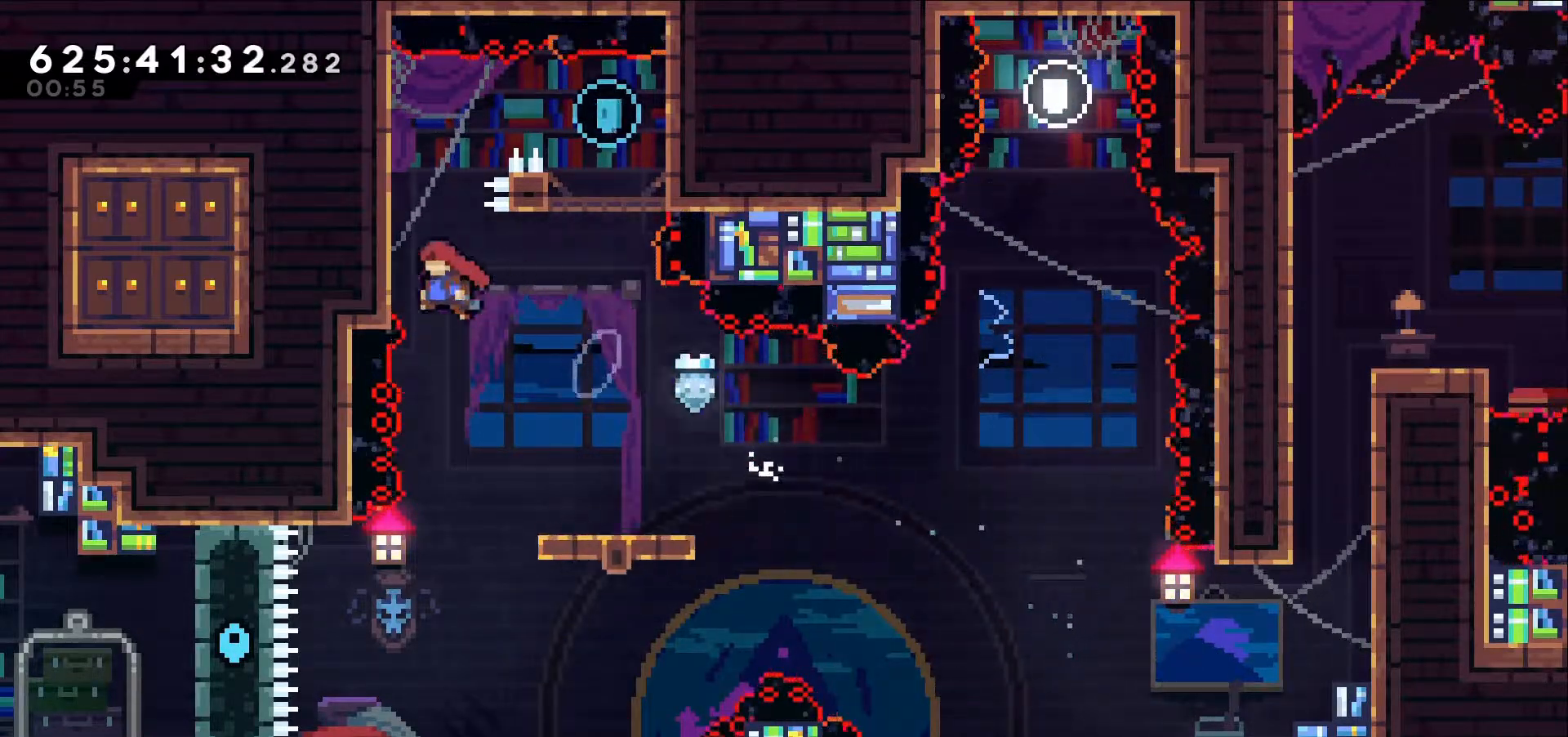
{"keys": ["grab", "up"], "events": [[67, "up", "down"], [117, "grab", "down"], [167, "left", "up"], [217, "jump", "up"]]}
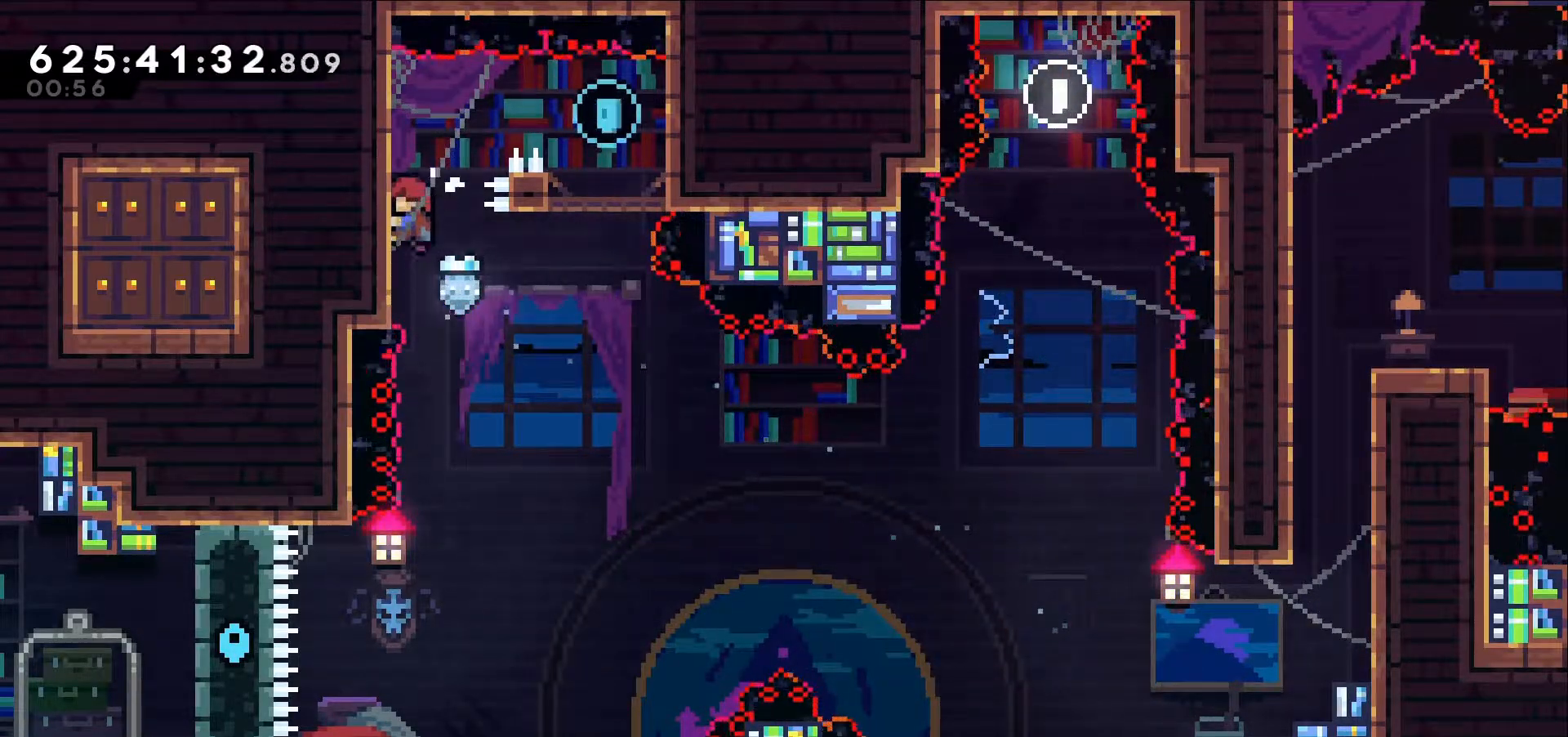
{"keys": ["grab", "up"], "events": []}
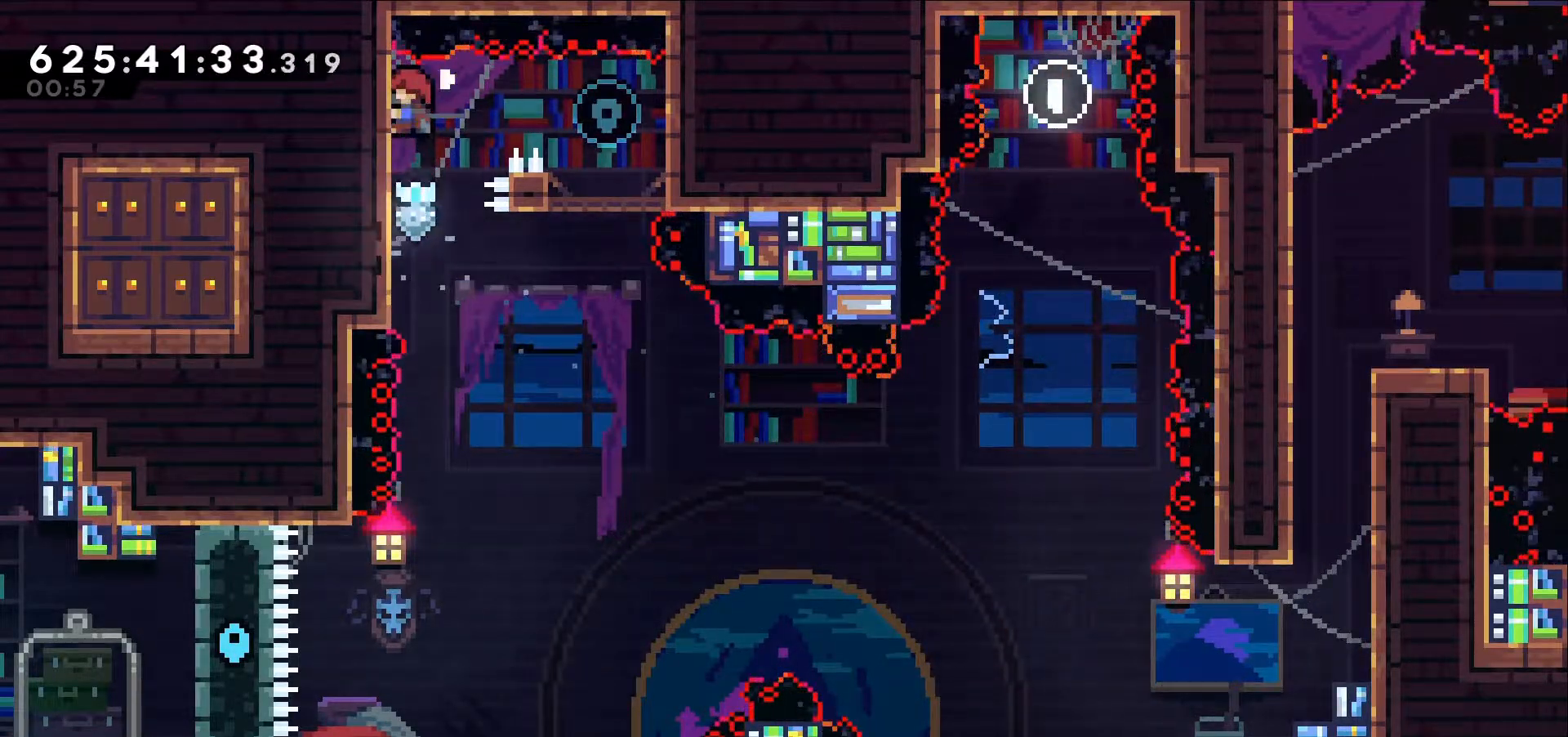
{"keys": ["grab"], "events": [[17, "dash", "down"], [17, "right", "down"], [17, "up", "up"], [300, "dash", "up"], [334, "right", "up"]]}
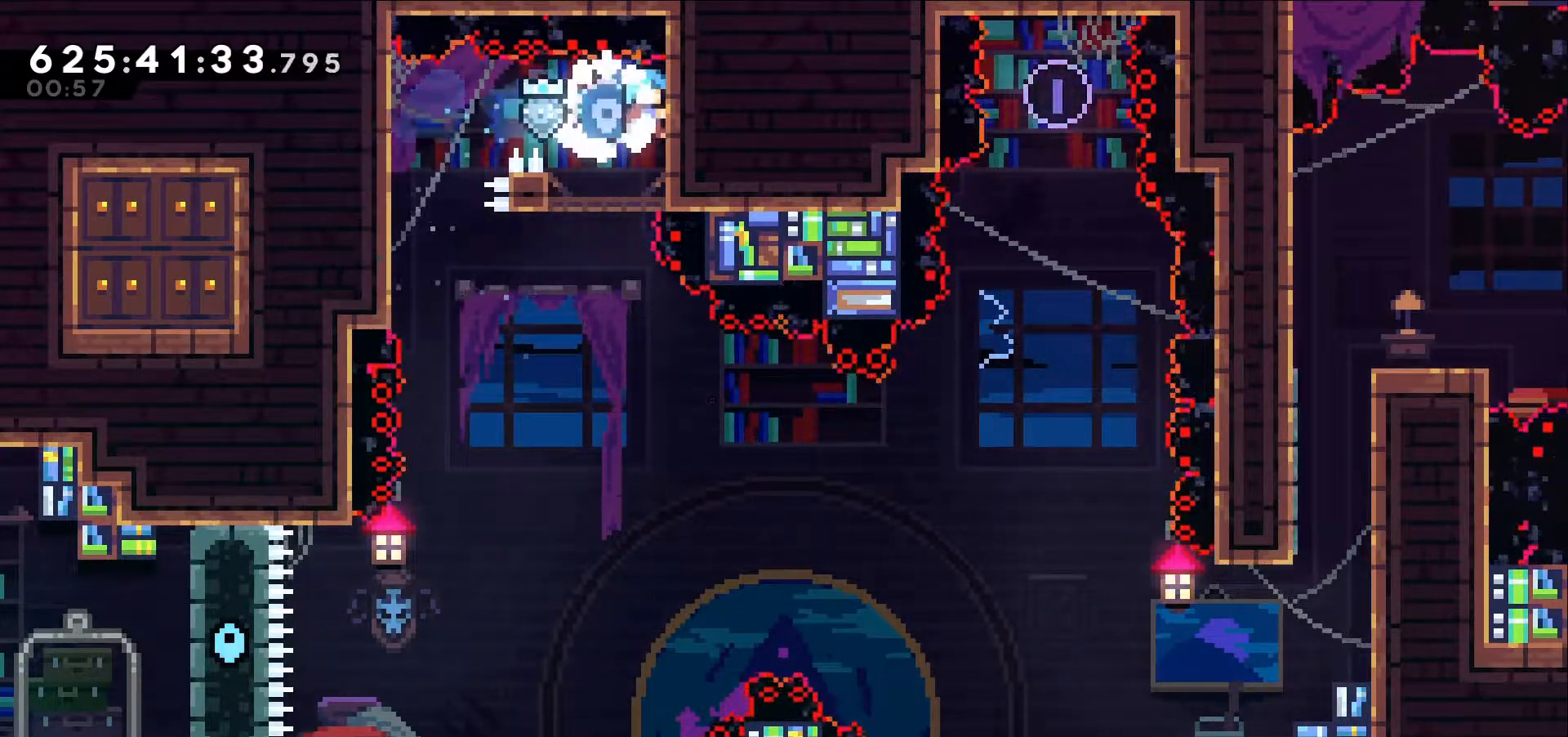
{"keys": [], "events": [[500, "grab", "up"]]}
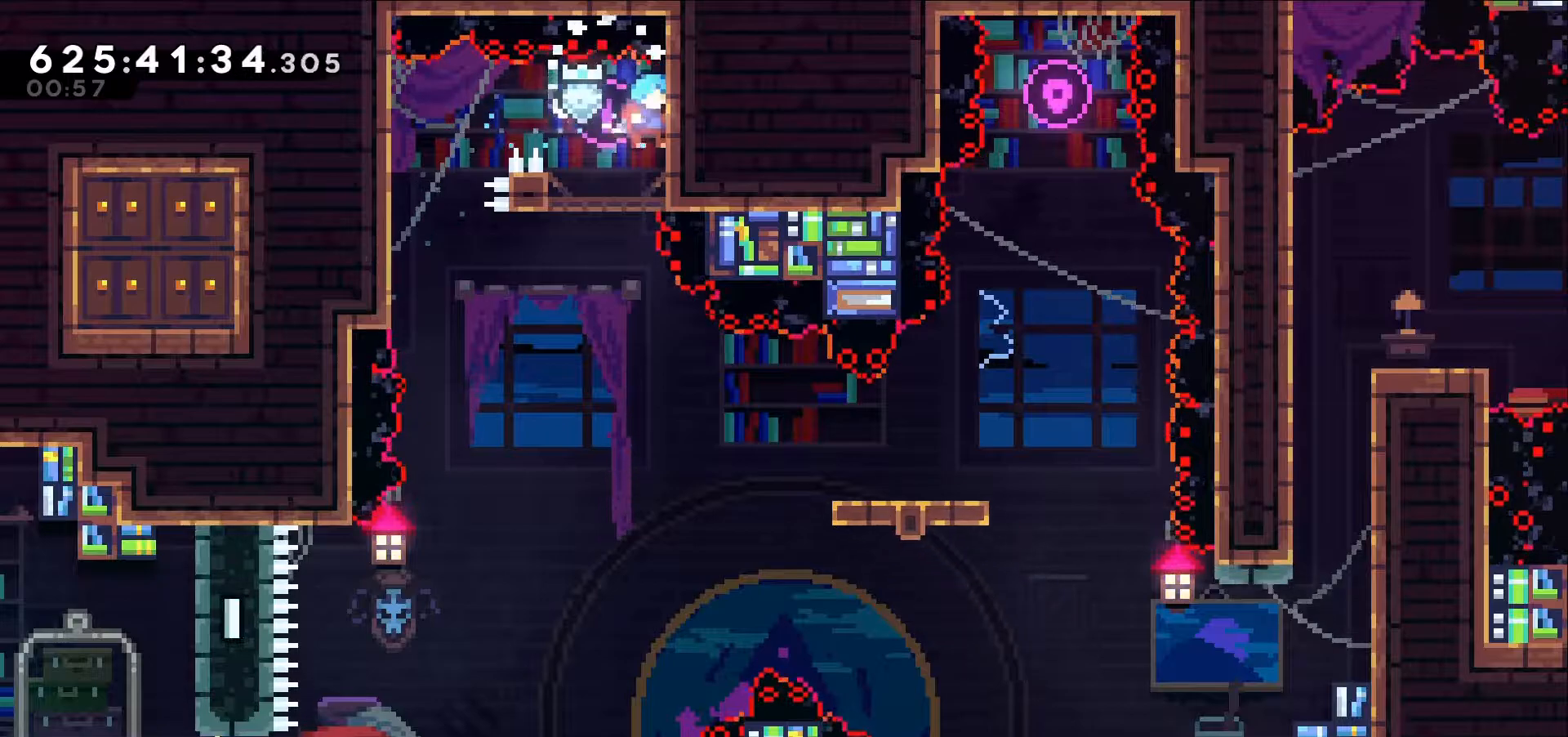
{"keys": [], "events": []}
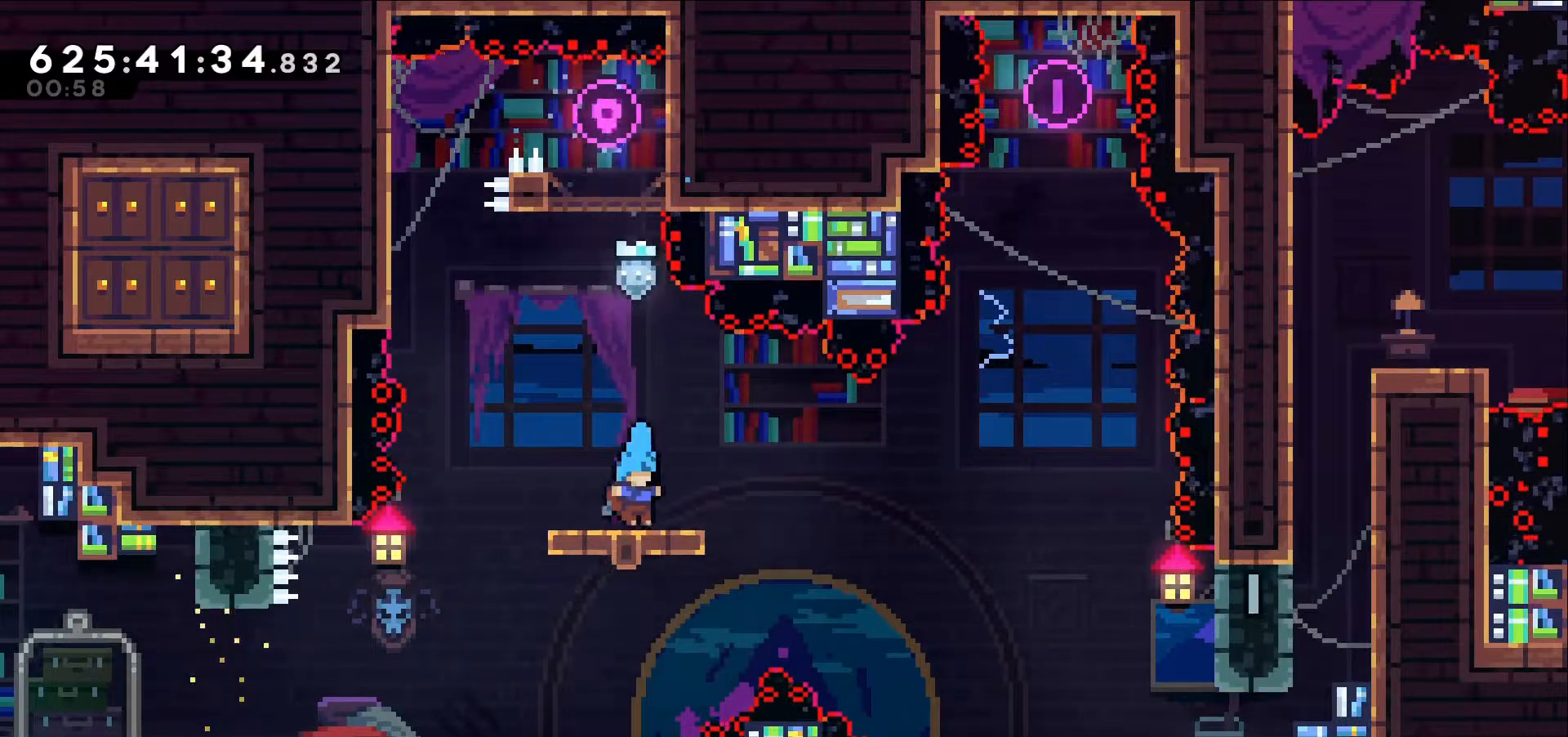
{"keys": ["jump", "left"], "events": [[434, "left", "down"], [484, "jump", "down"]]}
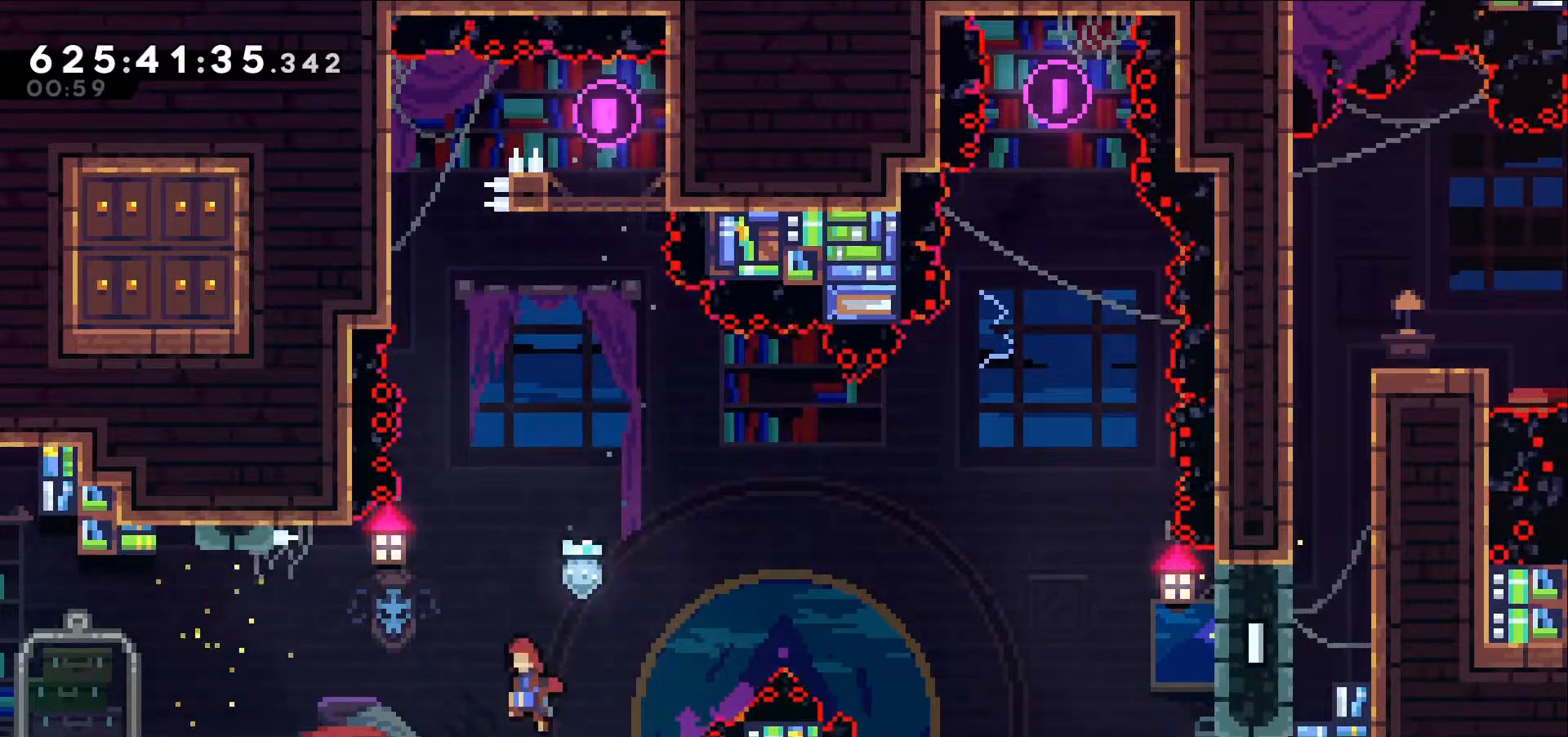
{"keys": ["left"], "events": [[67, "jump", "up"], [167, "dash", "down"], [350, "dash", "up"]]}
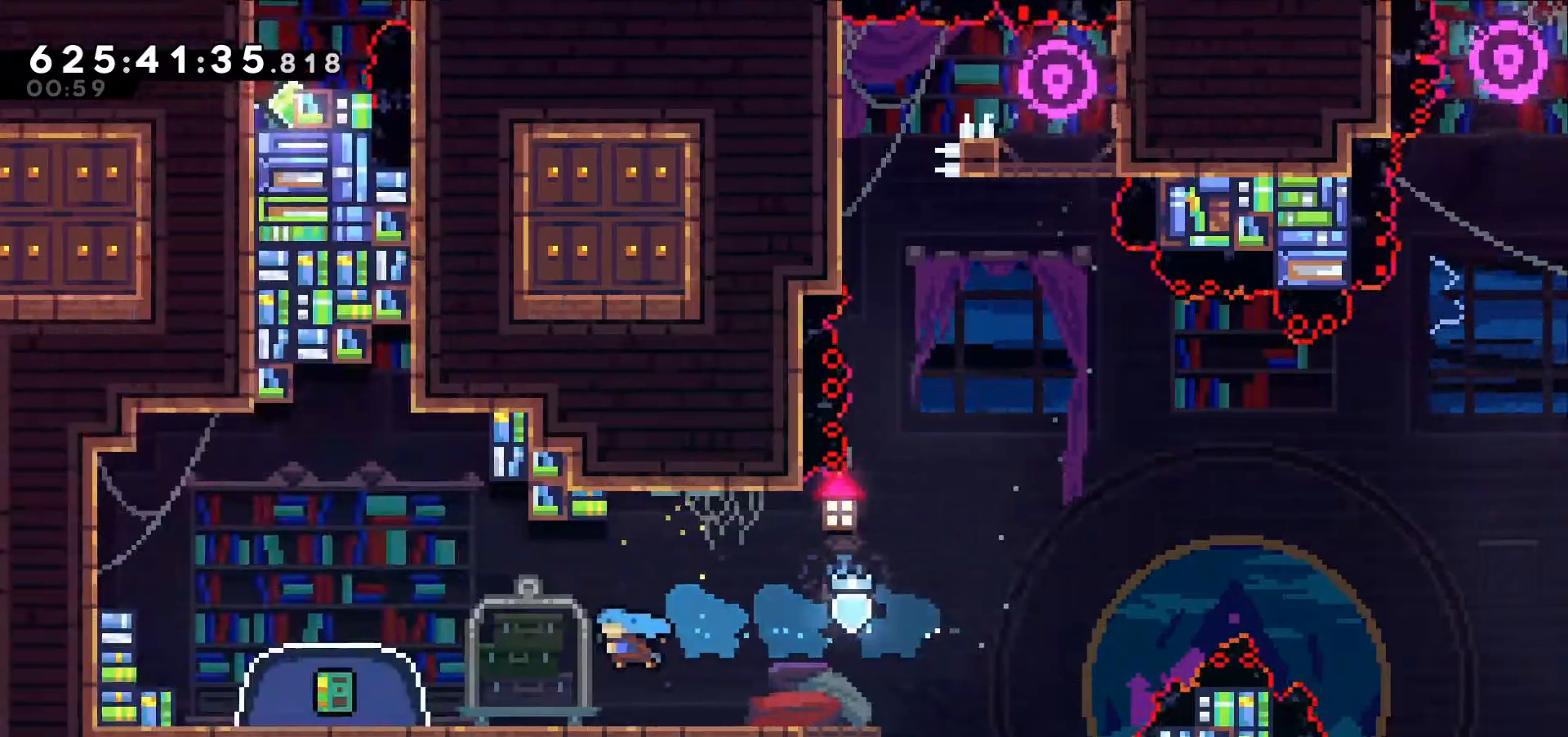
{"keys": ["jump", "left"], "events": [[367, "jump", "down"]]}
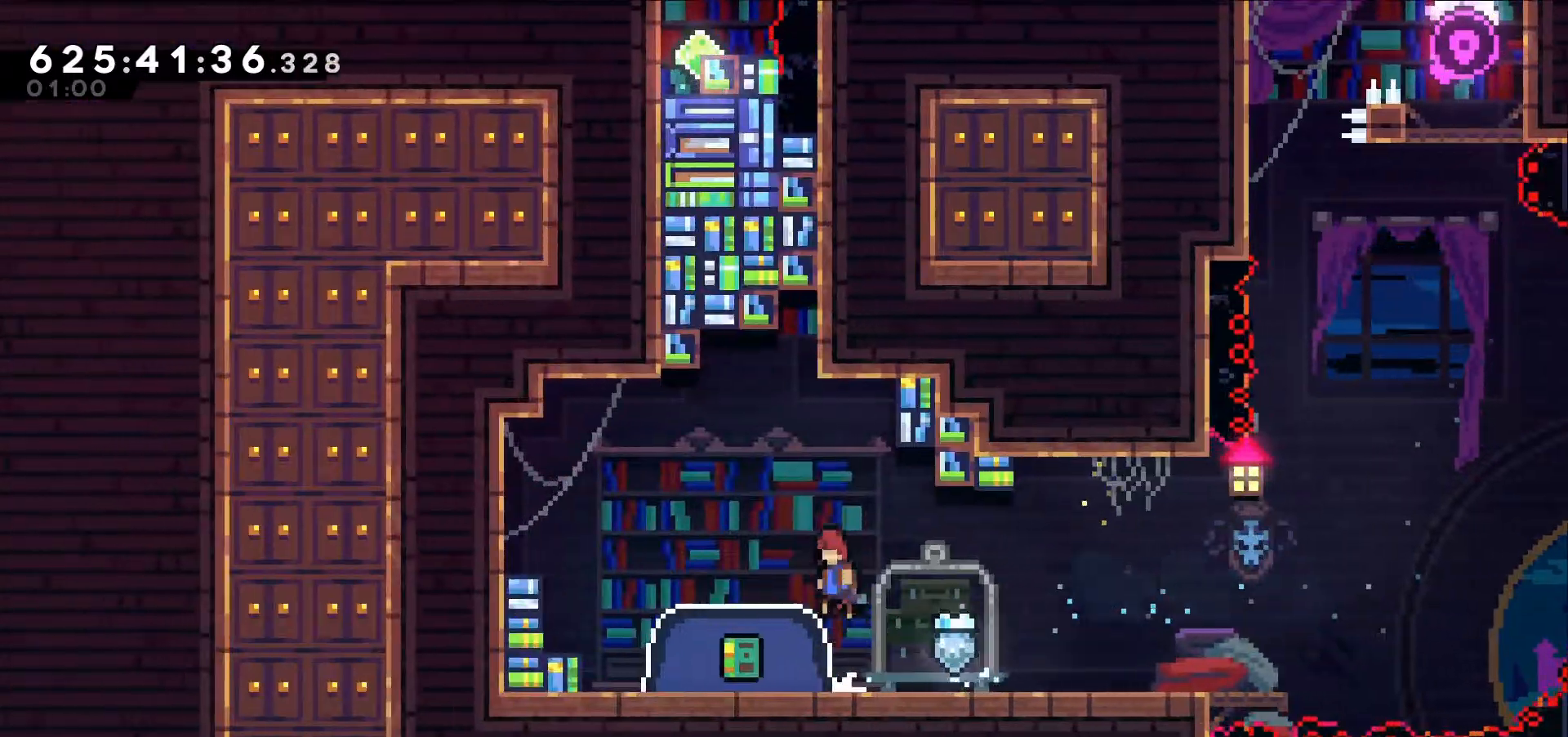
{"keys": [], "events": [[200, "jump", "up"], [250, "dash", "down"], [250, "down", "down"], [250, "left", "up"], [484, "dash", "up"], [484, "down", "up"]]}
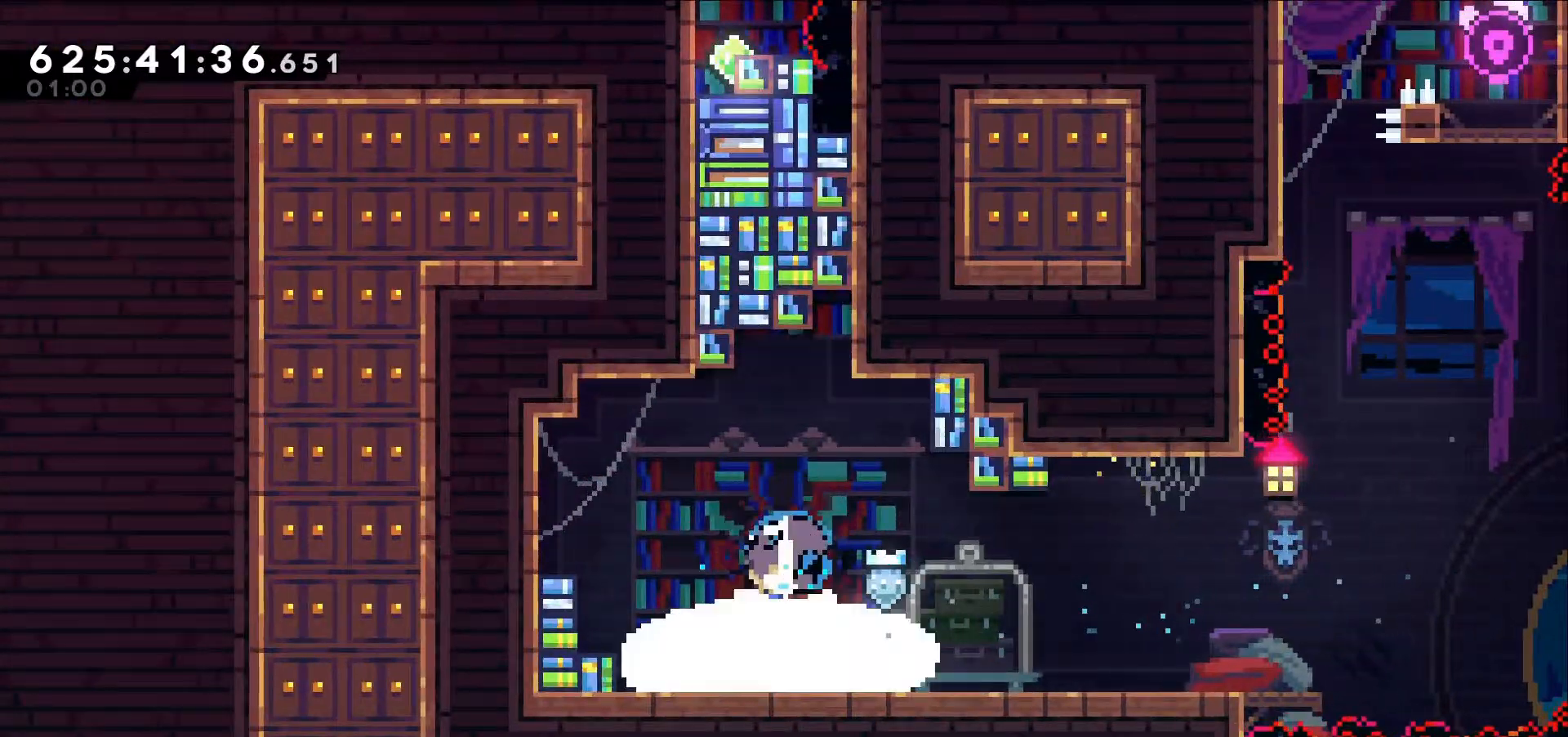
{"keys": [], "events": []}
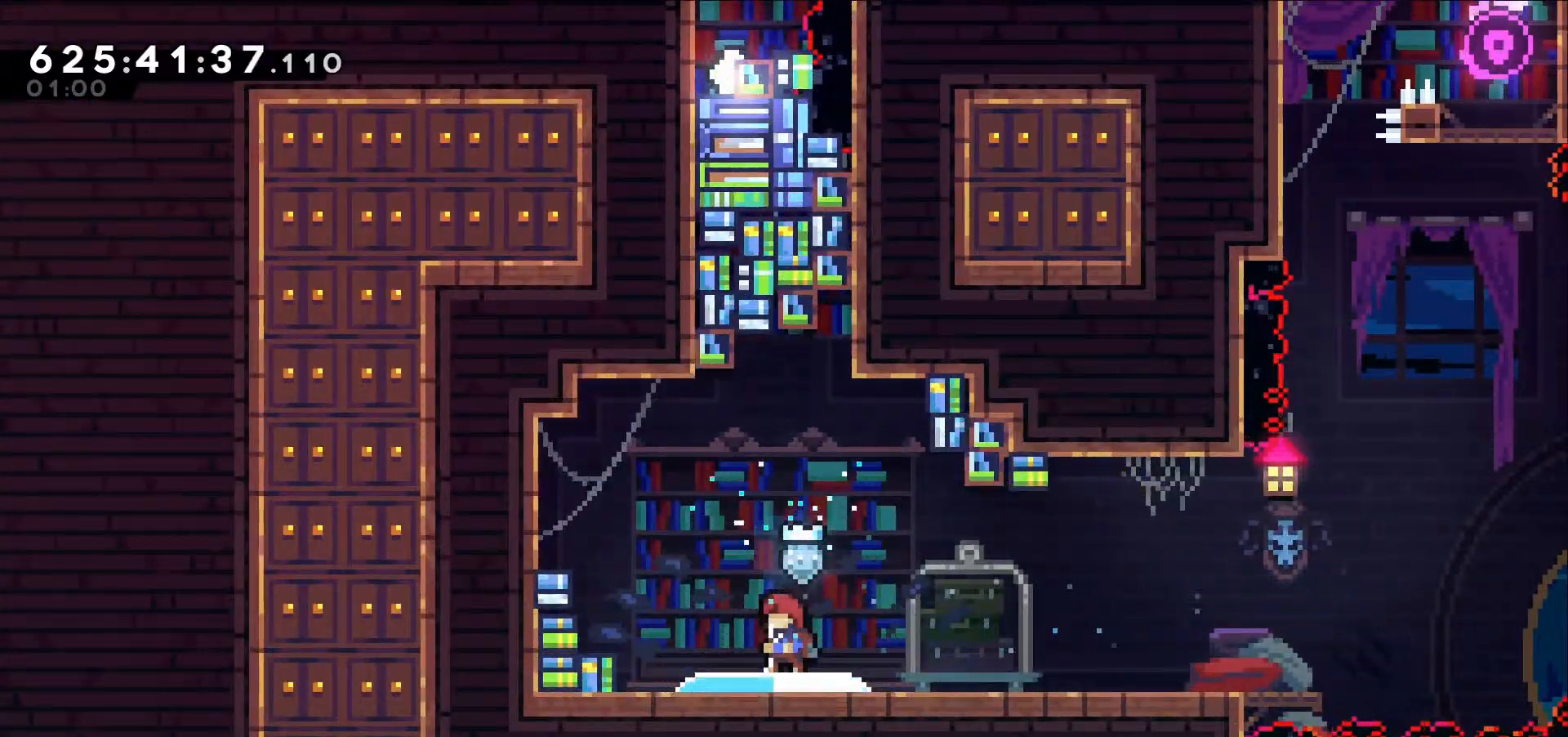
{"keys": [], "events": []}
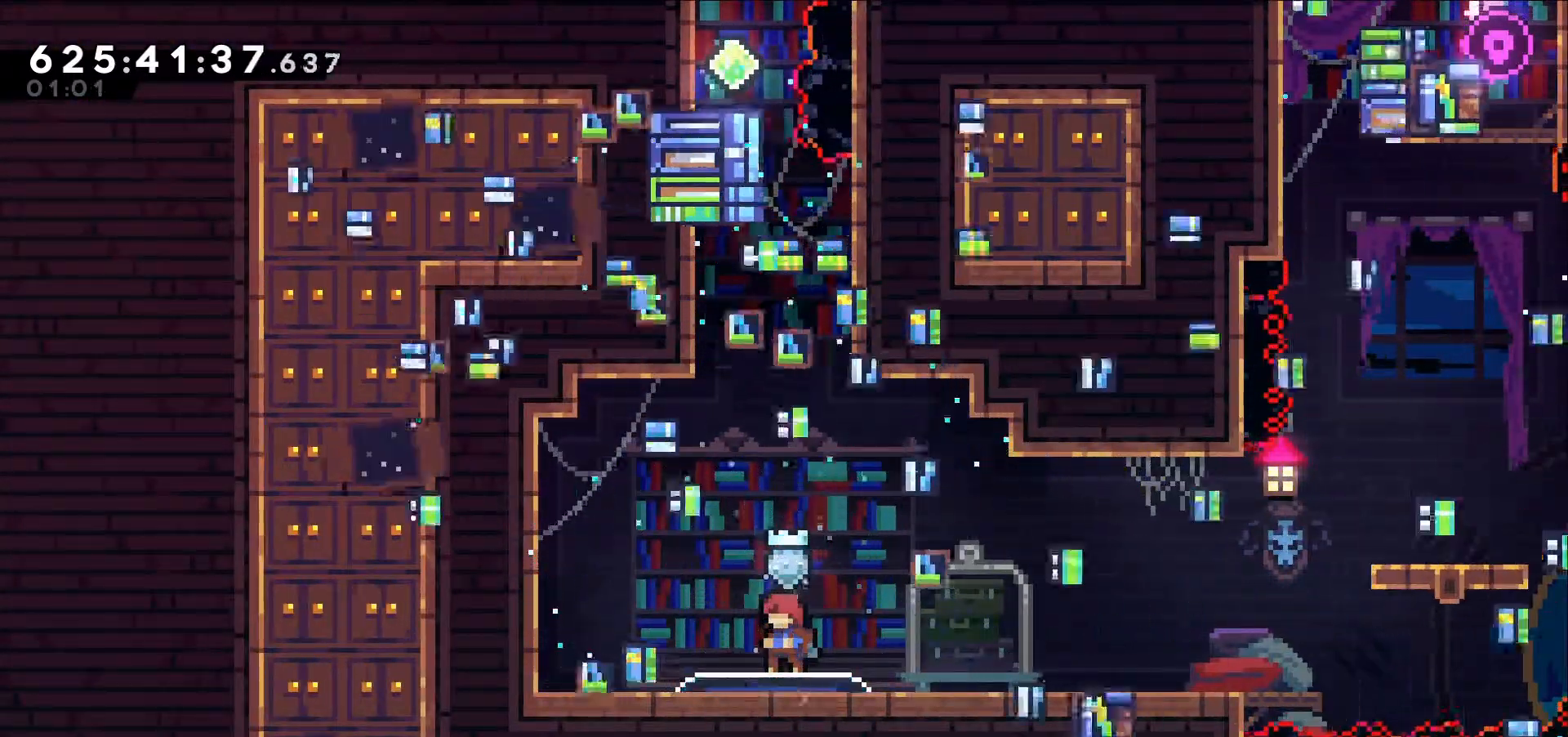
{"keys": [], "events": []}
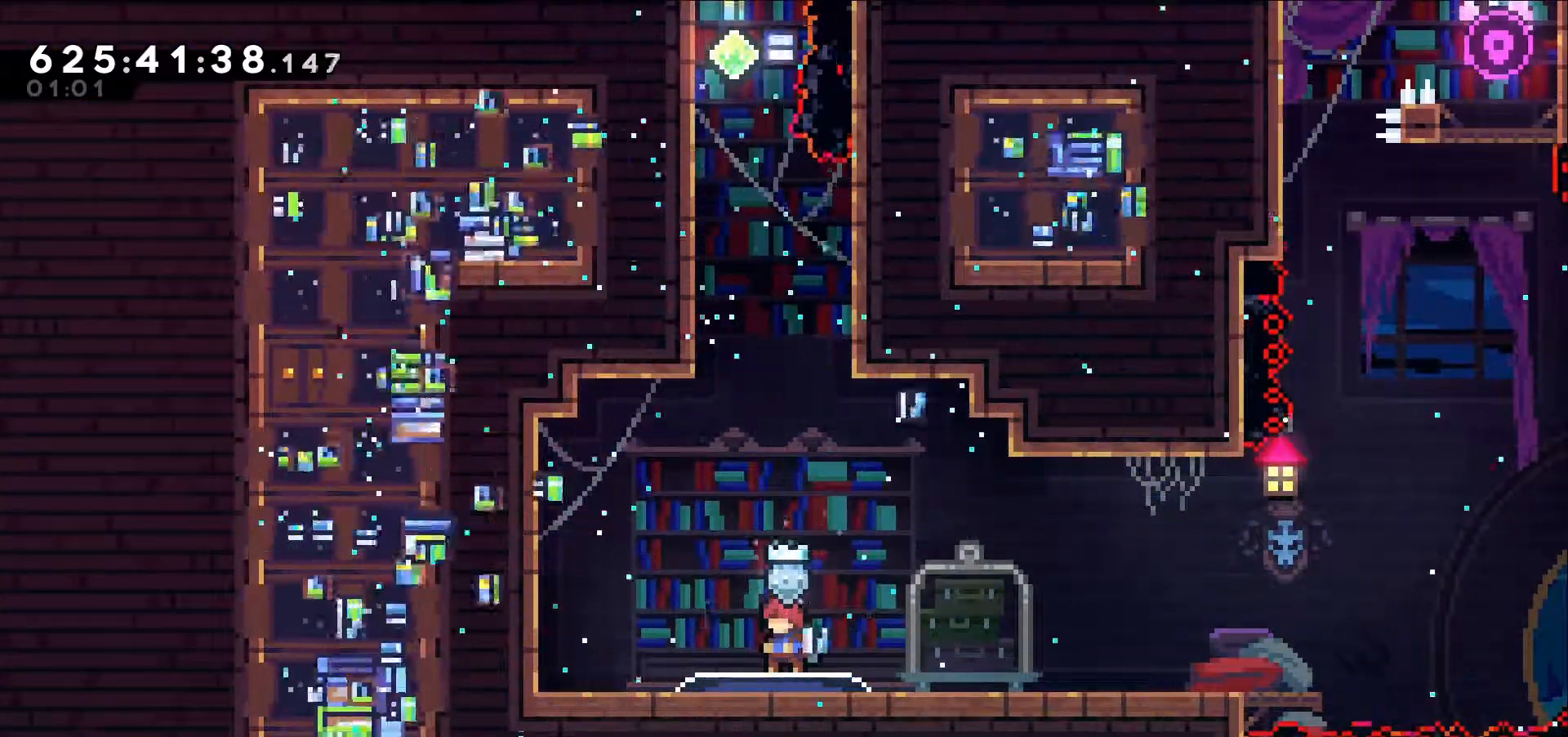
{"keys": ["jump", "right"], "events": [[350, "jump", "down"], [500, "right", "down"]]}
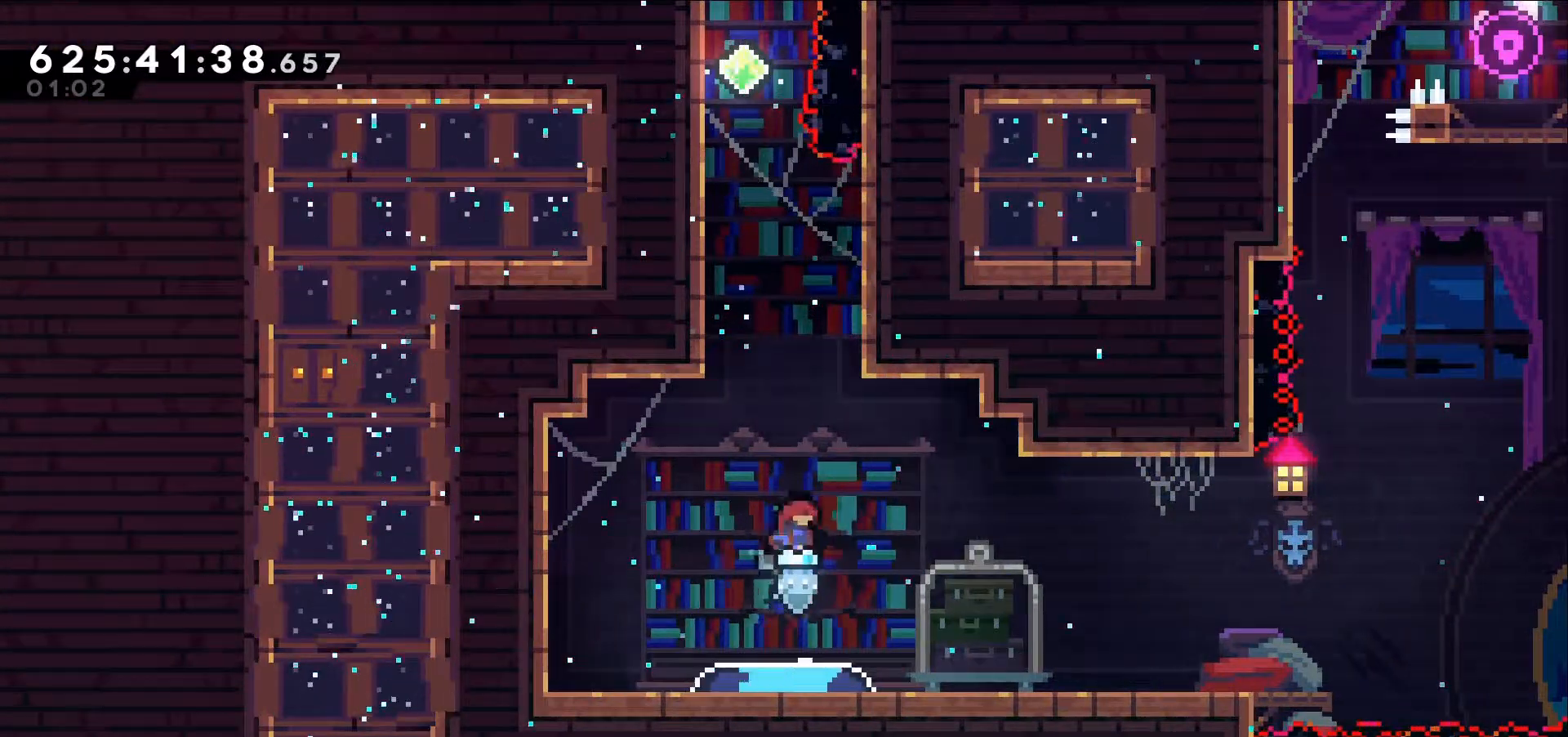
{"keys": ["jump", "left"], "events": [[134, "jump", "up"], [184, "dash", "down"], [184, "right", "up"], [234, "up", "down"], [367, "dash", "up"], [417, "jump", "down"], [467, "left", "down"], [500, "up", "up"]]}
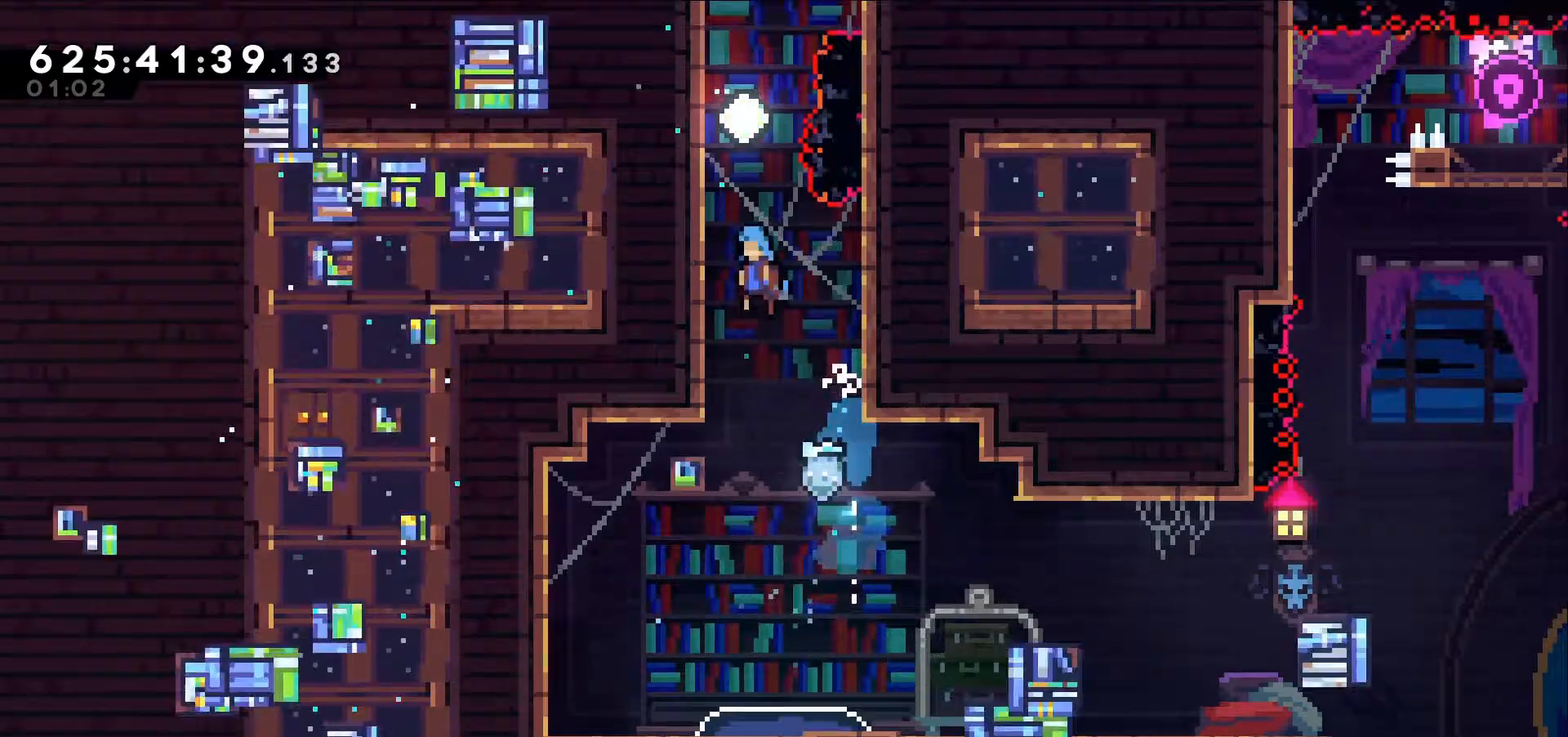
{"keys": ["grab", "up"]}
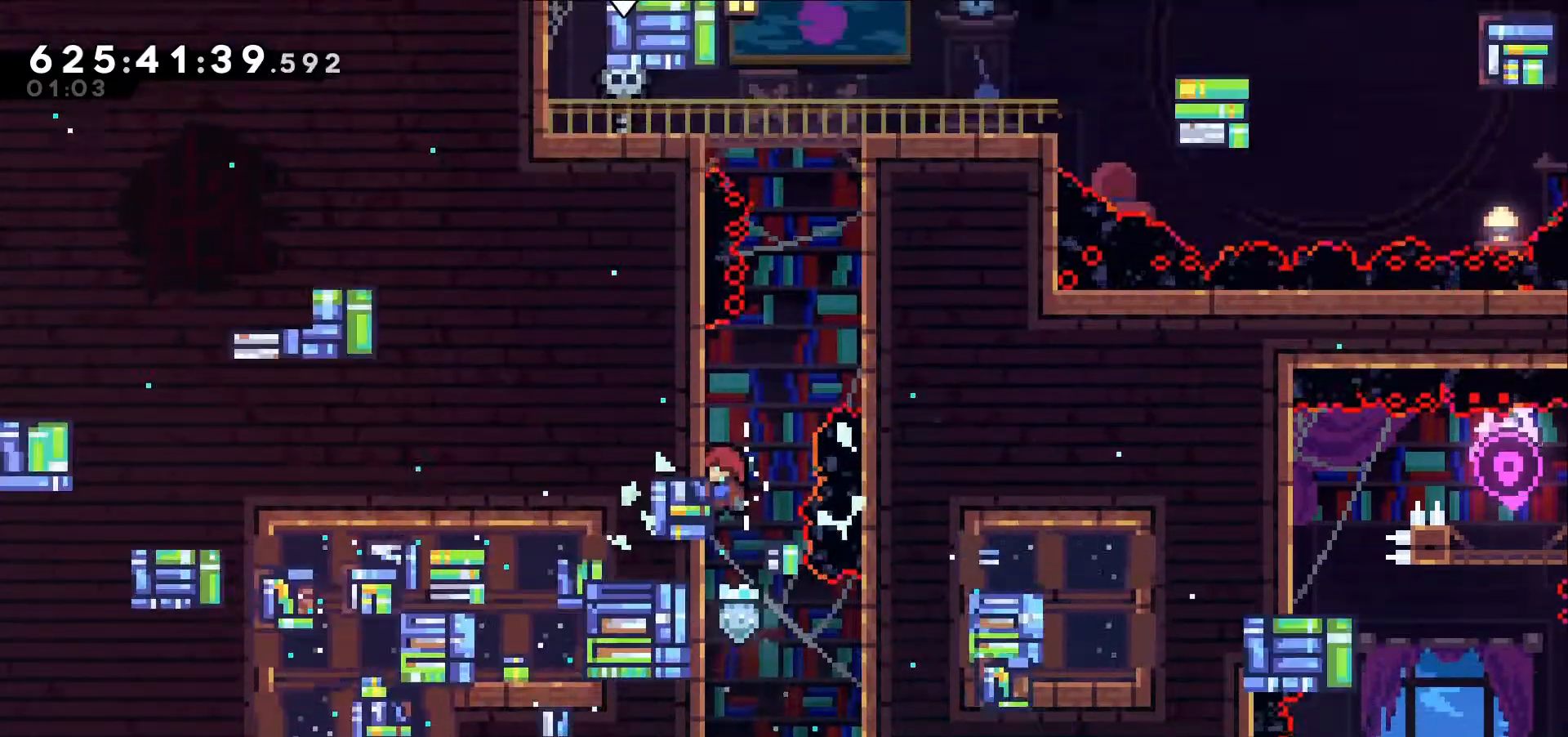
{"keys": ["grab", "jump", "right", "up"], "events": [[300, "right", "down"], [350, "jump", "down"]]}
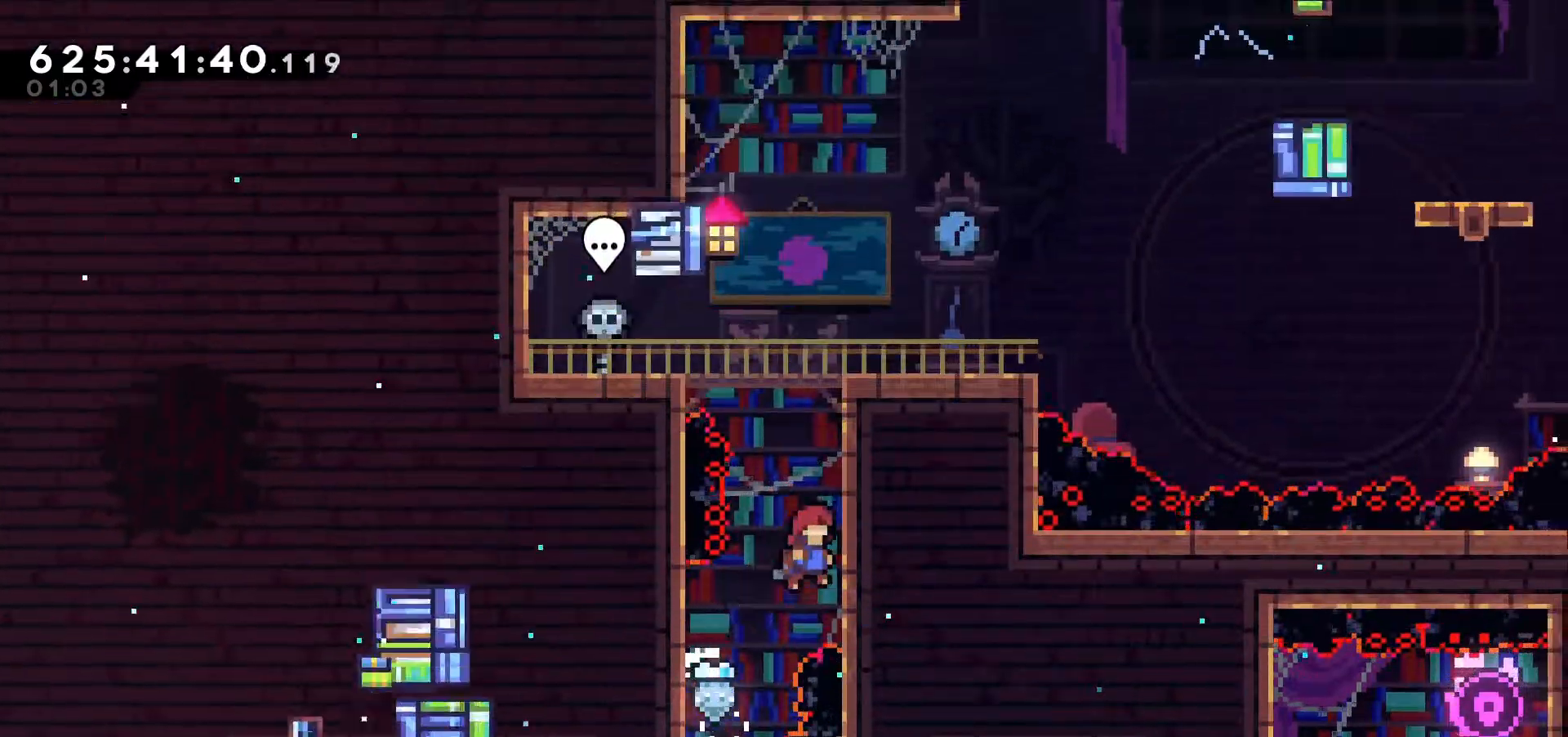
{"keys": ["grab", "right", "up"], "events": [[84, "jump", "up"], [134, "dash", "down"], [134, "right", "up"], [317, "dash", "up"], [467, "right", "down"]]}
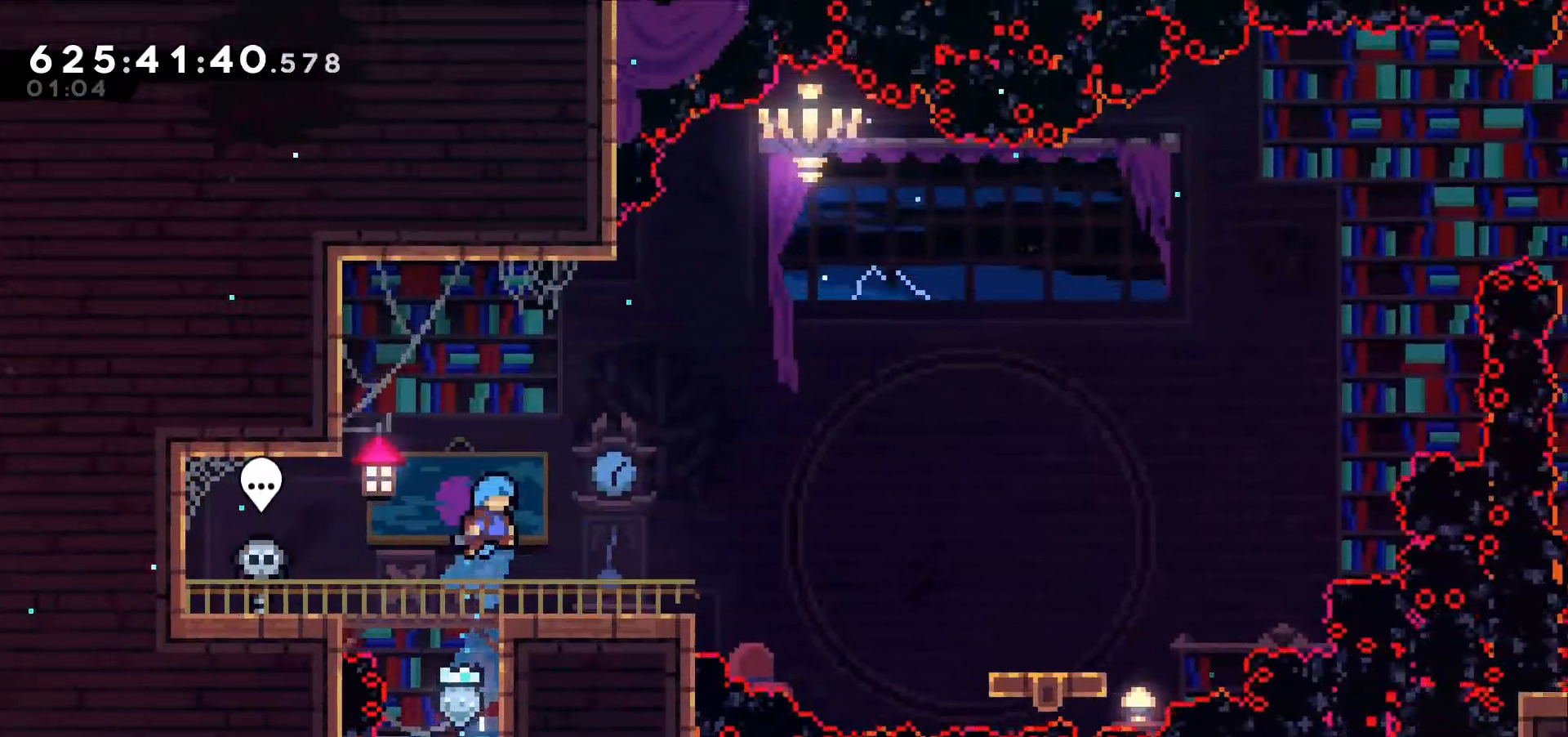
{"keys": ["right"], "events": [[17, "up", "up"], [50, "grab", "up"], [200, "right", "up"], [467, "right", "down"]]}
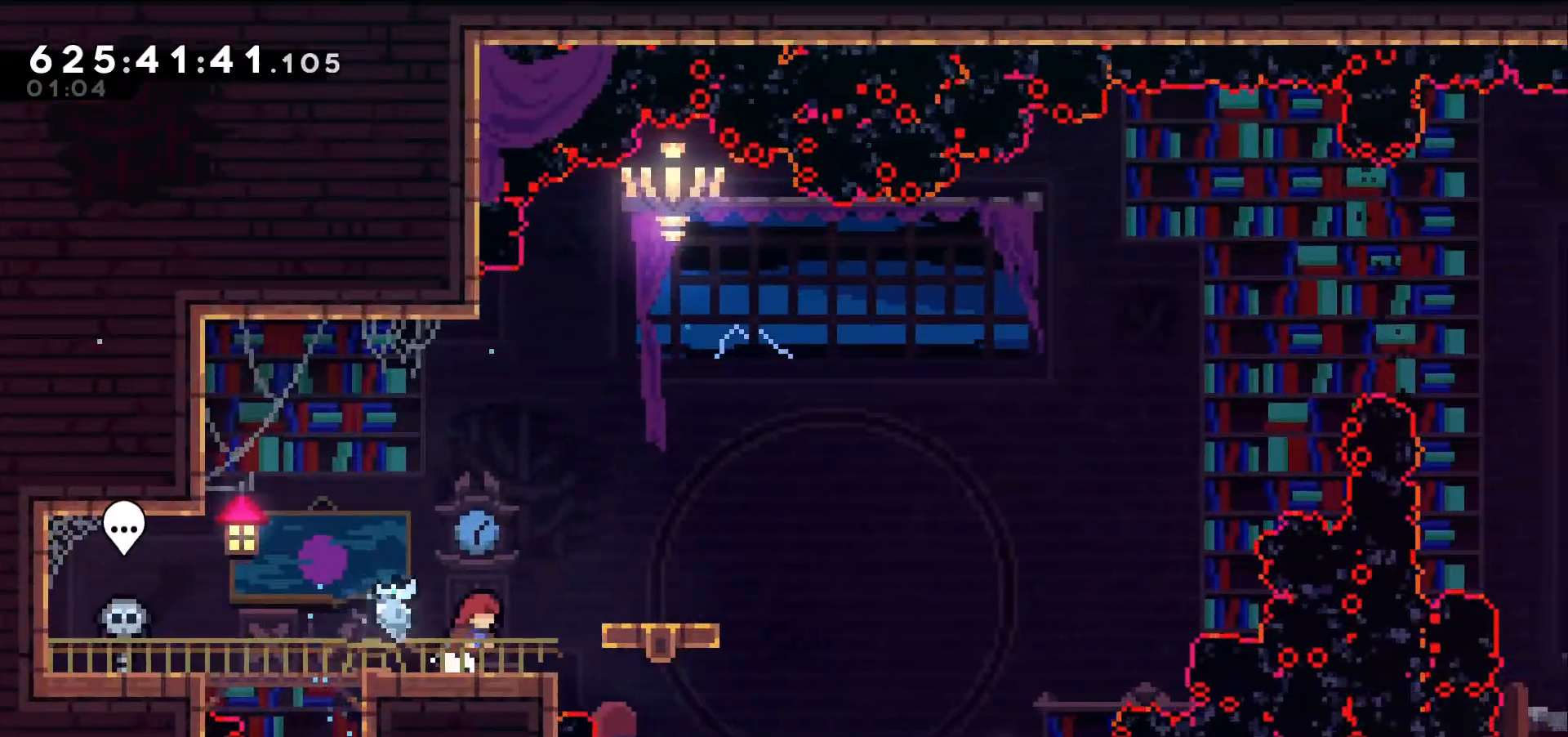
{"keys": [], "events": [[67, "right", "up"]]}